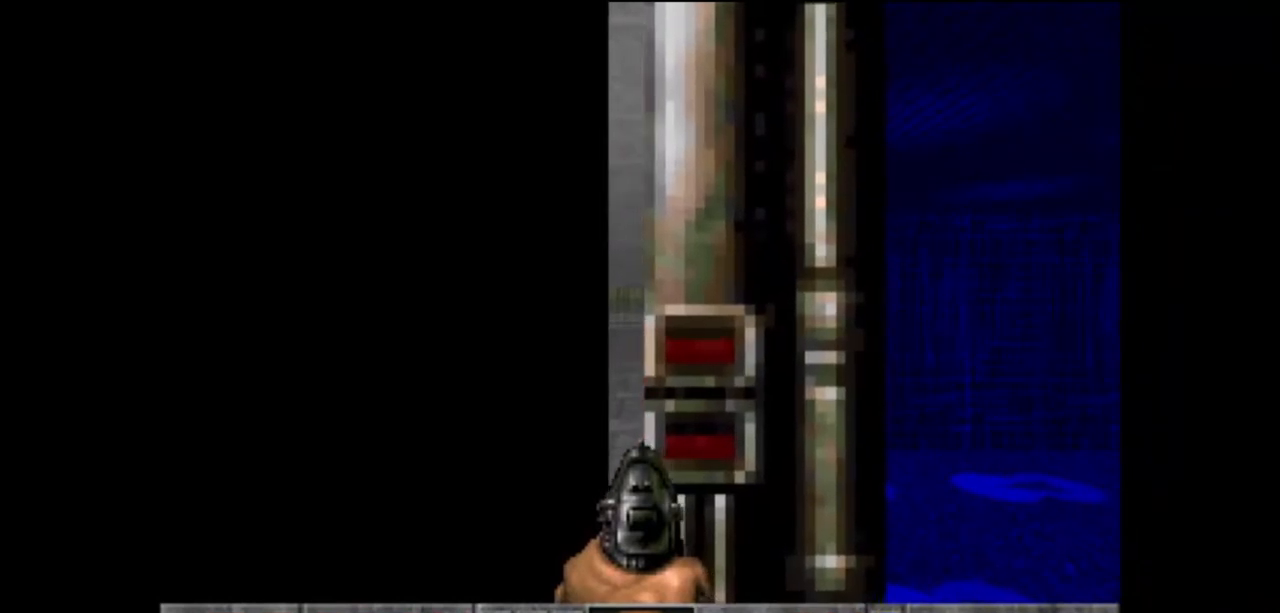
Gameplay with keyboard and mouse; each line is a JSON object with the keys and mouse buttons held at the frame after it. "events" lists presses ("down") and releases ("up") of "a", "crouch", "d", "e", "f", "g", "jump", "q", "r", "s", "tab", "w", "mouse_left", "mouse_middle", "mouse_right", "mouse_mb4", "mouse_mb5", "mouse_wheel_up" and "mouse_wheel_down" between this image and that frame as [ms after this image, input, new state], when the widget could be followed in between. "mouse_left", "mouse_middle", "mouse_right", "mouse_mb4", "mouse_mb5", "mouse_wheel_up", "mouse_wheel_down" = the "left", "middle", "right", "mb4", "mb5", "wheel_up", "wheel_down" buttons of the "mouse" list. No other keys are recorded. Key names are as the overlay labels them; some are game actions (e.g. jump) rather than physical keys. Not read: mouse_move.
{"keys": ["jump"], "mouse": [], "events": [[33, "jump", "up"], [133, "jump", "down"], [233, "jump", "up"], [333, "jump", "down"], [367, "jump", "up"], [467, "jump", "down"]]}
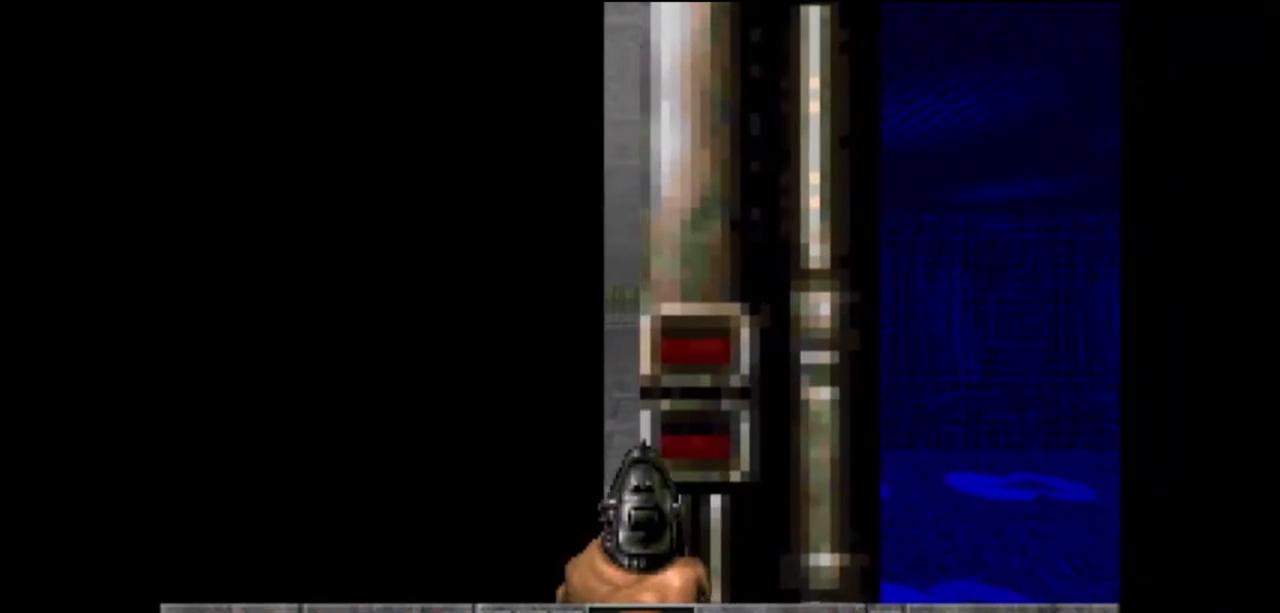
{"keys": [], "mouse": [], "events": [[67, "jump", "up"], [133, "jump", "down"], [200, "jump", "up"], [433, "jump", "down"], [500, "jump", "up"]]}
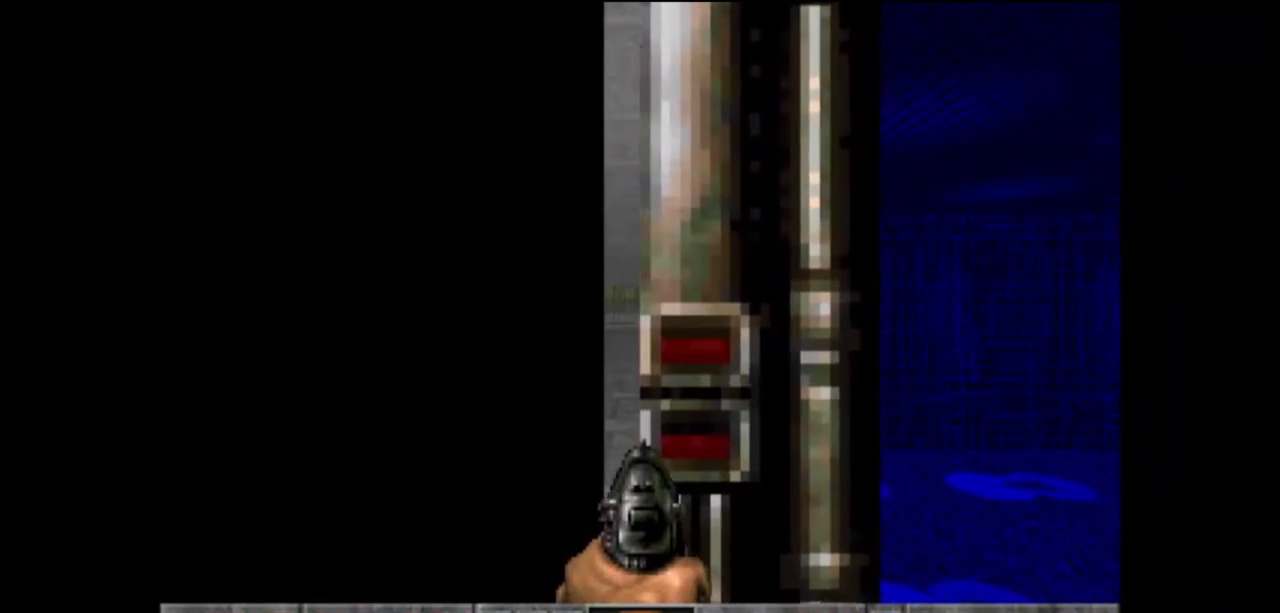
{"keys": [], "mouse": [], "events": [[100, "jump", "down"], [200, "jump", "up"]]}
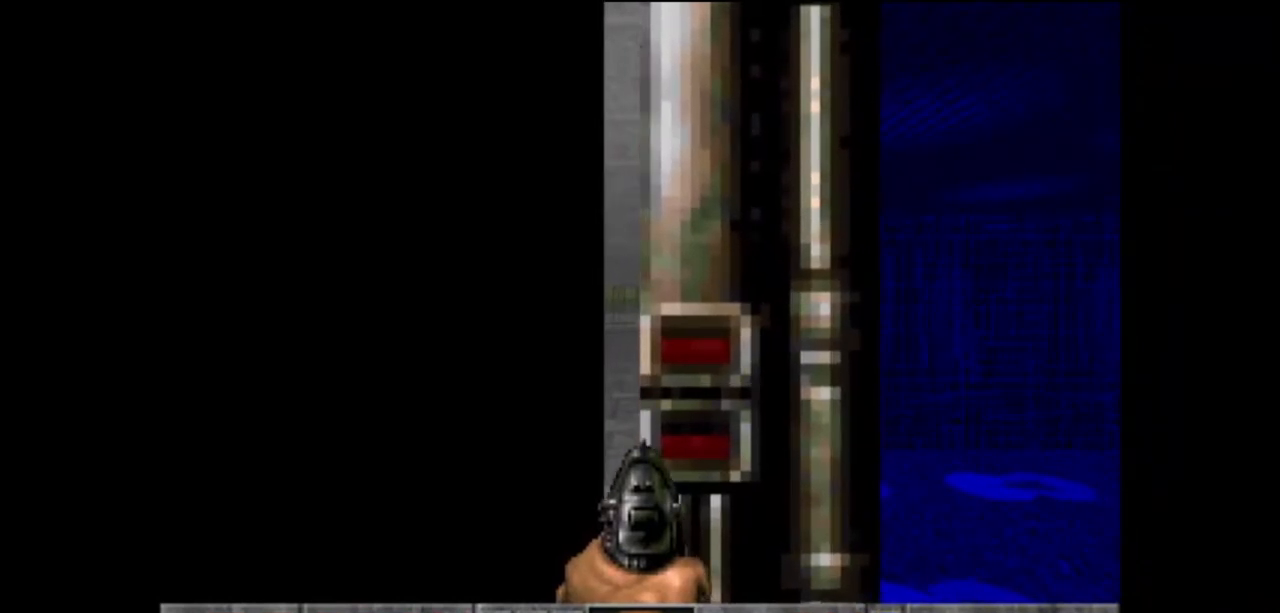
{"keys": ["w"], "mouse": [], "events": [[167, "d", "down"], [267, "d", "up"], [433, "w", "down"]]}
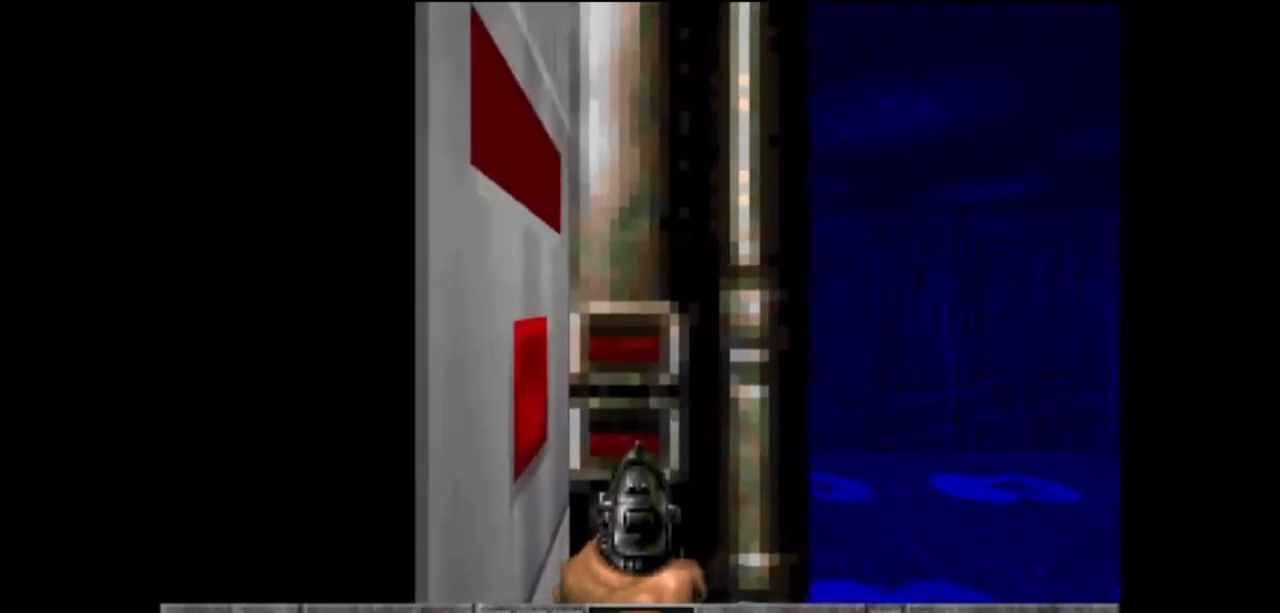
{"keys": [], "mouse": [], "events": [[167, "w", "up"], [267, "w", "down"], [500, "w", "up"]]}
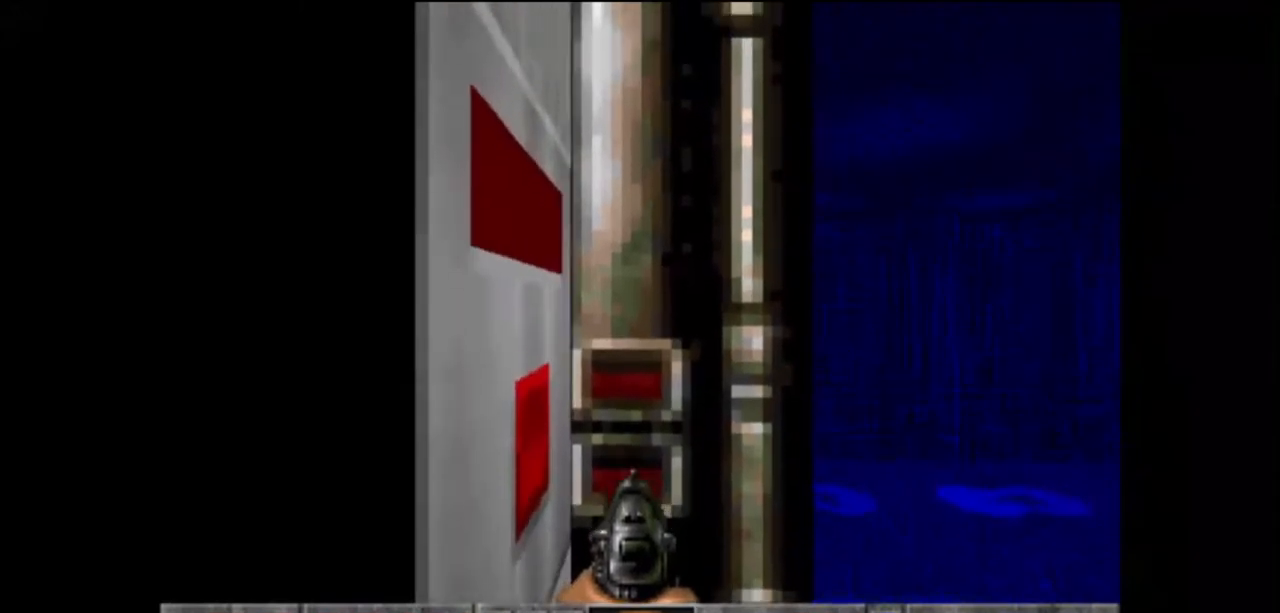
{"keys": [], "mouse": [], "events": [[167, "w", "down"], [400, "w", "up"]]}
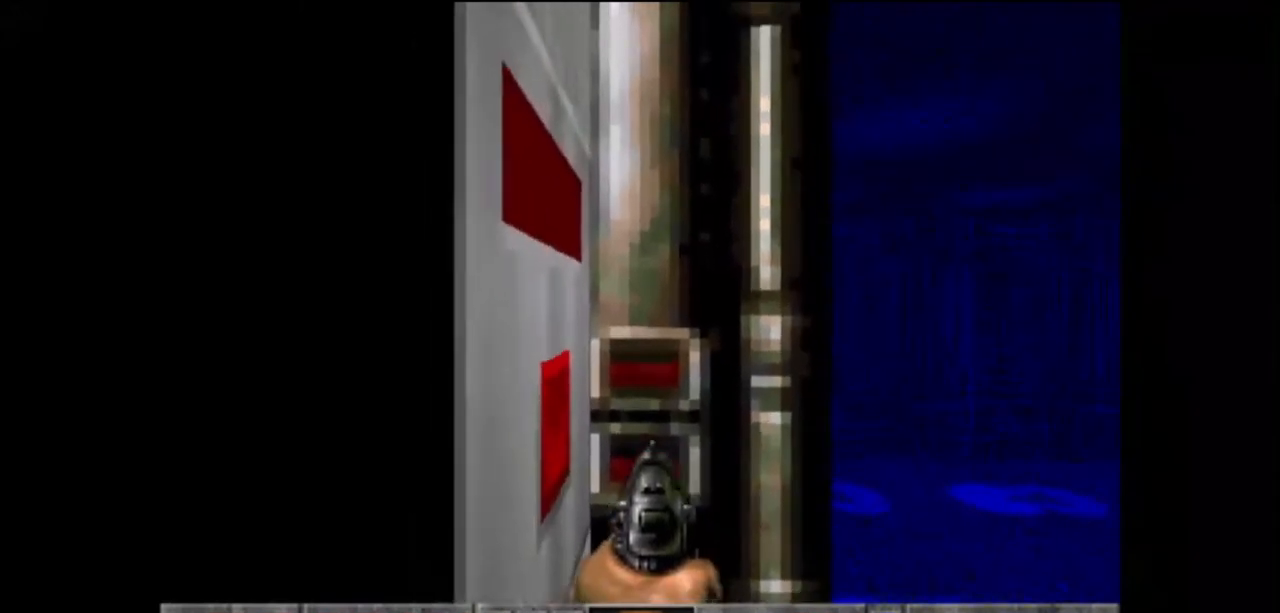
{"keys": [], "mouse": [], "events": [[100, "w", "down"], [367, "w", "up"]]}
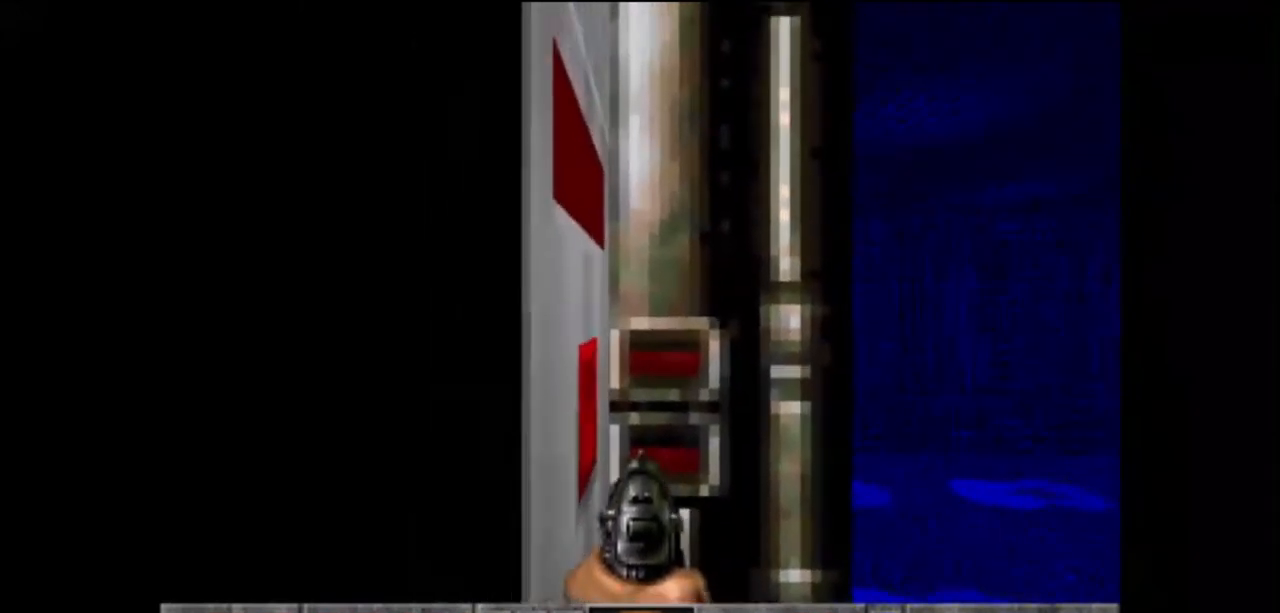
{"keys": ["w"], "mouse": [], "events": [[167, "w", "down"], [267, "w", "up"], [433, "w", "down"]]}
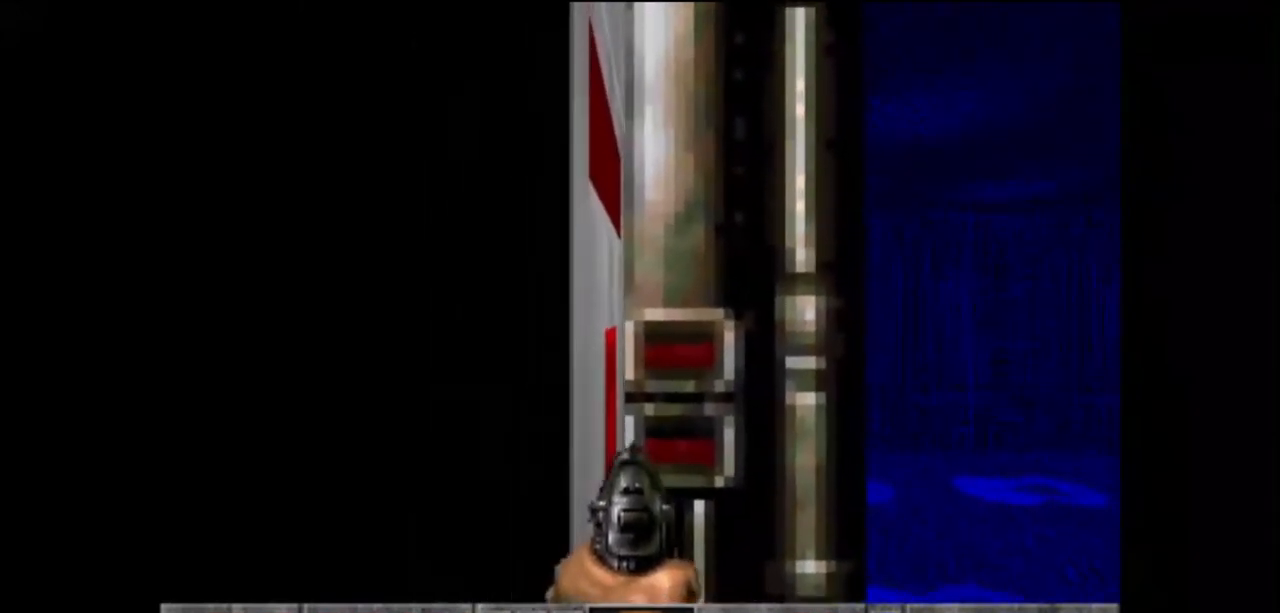
{"keys": ["jump"], "mouse": [], "events": [[100, "w", "up"], [267, "jump", "down"], [367, "jump", "up"], [467, "jump", "down"]]}
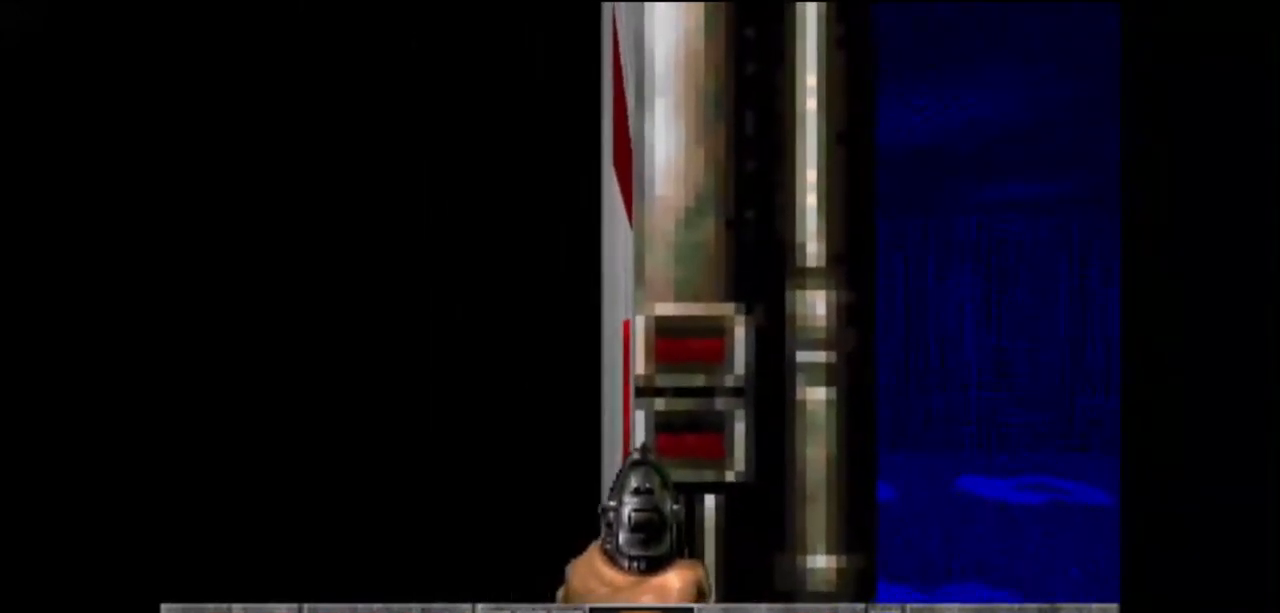
{"keys": [], "mouse": [], "events": [[67, "jump", "up"], [67, "w", "down"], [167, "w", "up"], [333, "jump", "down"], [433, "jump", "up"]]}
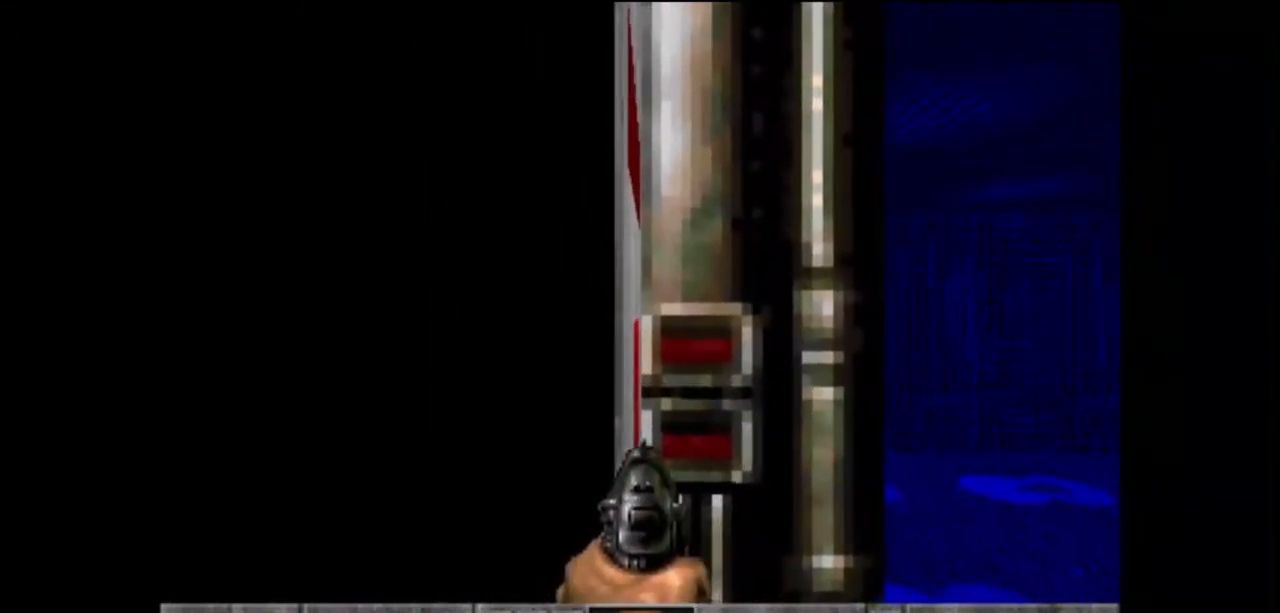
{"keys": [], "mouse": [], "events": [[33, "jump", "down"], [133, "jump", "up"], [133, "w", "down"], [267, "w", "up"], [367, "jump", "down"], [467, "jump", "up"]]}
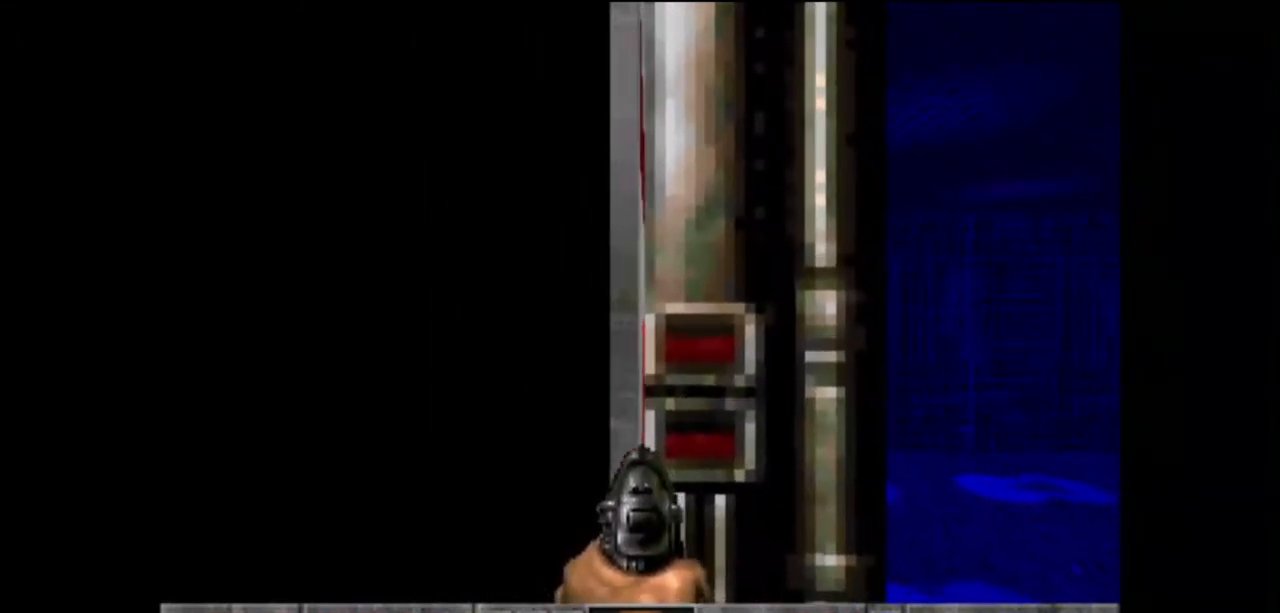
{"keys": [], "mouse": [], "events": [[67, "jump", "down"], [167, "jump", "up"], [200, "jump", "down"], [300, "jump", "up"], [333, "jump", "down"], [433, "jump", "up"]]}
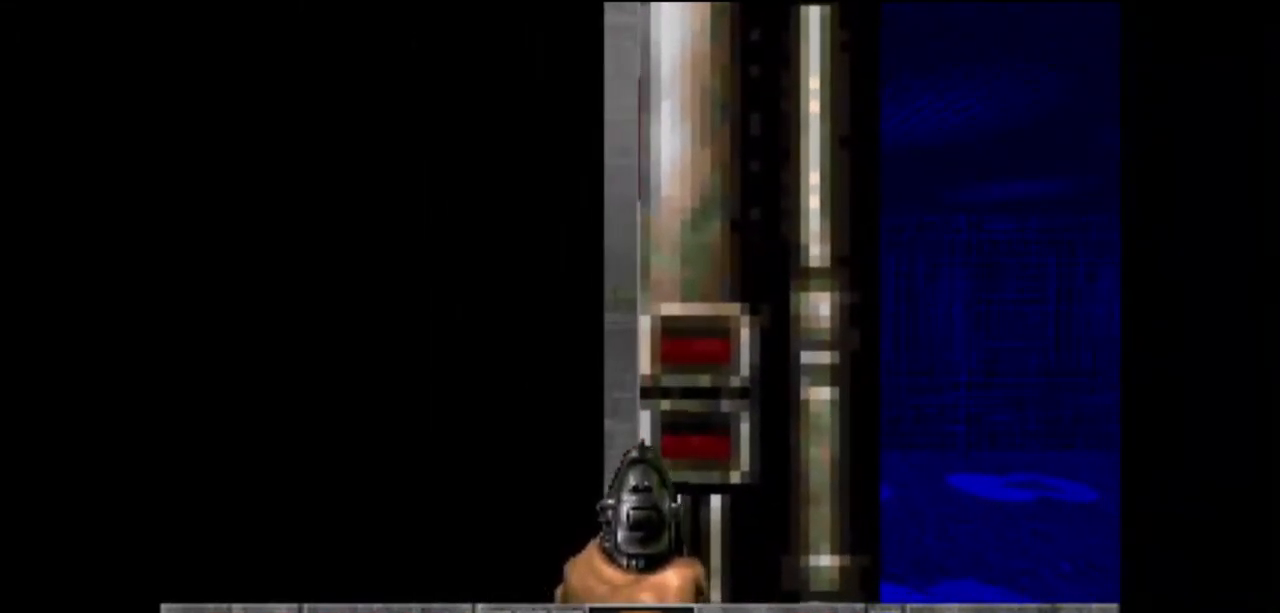
{"keys": ["jump"], "mouse": [], "events": [[33, "jump", "down"], [133, "jump", "up"], [233, "jump", "down"], [267, "jump", "up"], [367, "jump", "down"], [400, "jump", "up"], [500, "jump", "down"]]}
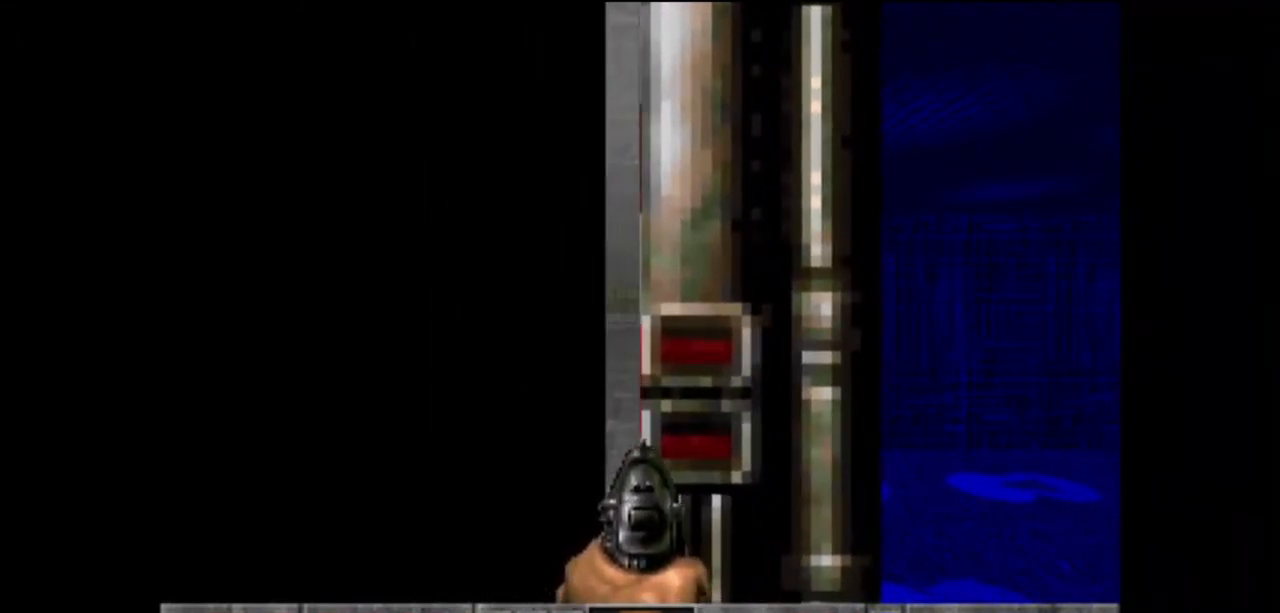
{"keys": [], "mouse": [], "events": [[100, "jump", "up"], [167, "w", "down"], [267, "w", "up"]]}
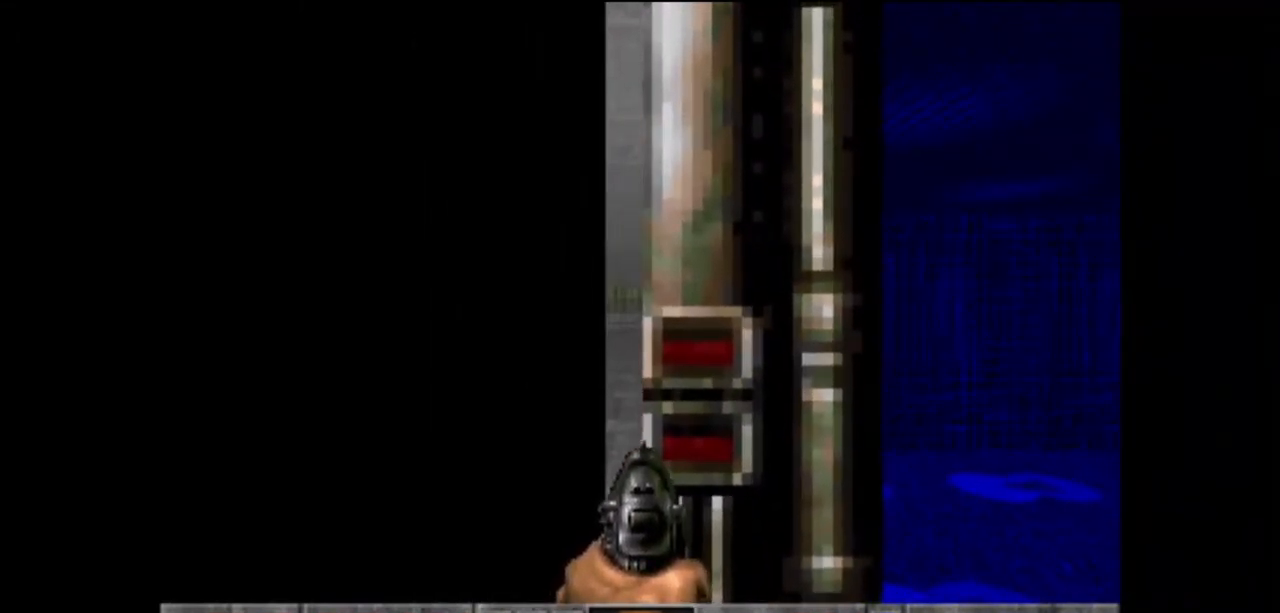
{"keys": [], "mouse": [], "events": [[33, "jump", "down"], [100, "jump", "up"], [200, "jump", "down"], [300, "jump", "up"], [333, "jump", "down"], [500, "jump", "up"]]}
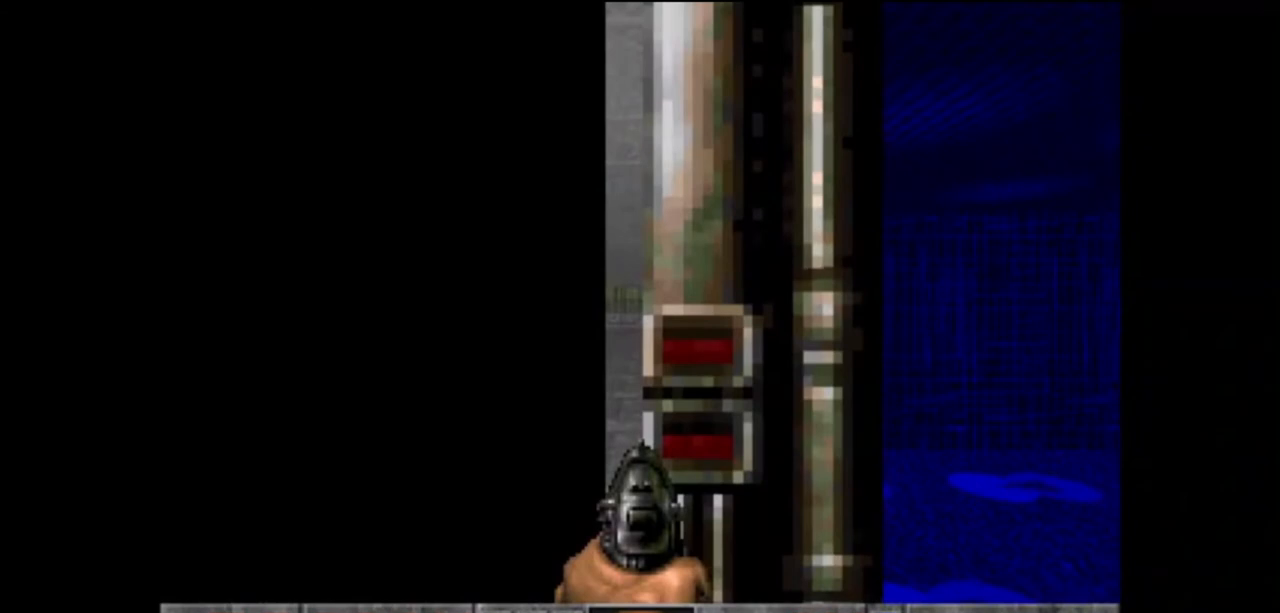
{"keys": ["w"], "mouse": [], "events": [[33, "jump", "down"], [167, "jump", "up"], [267, "d", "down"], [333, "d", "up"], [500, "w", "down"]]}
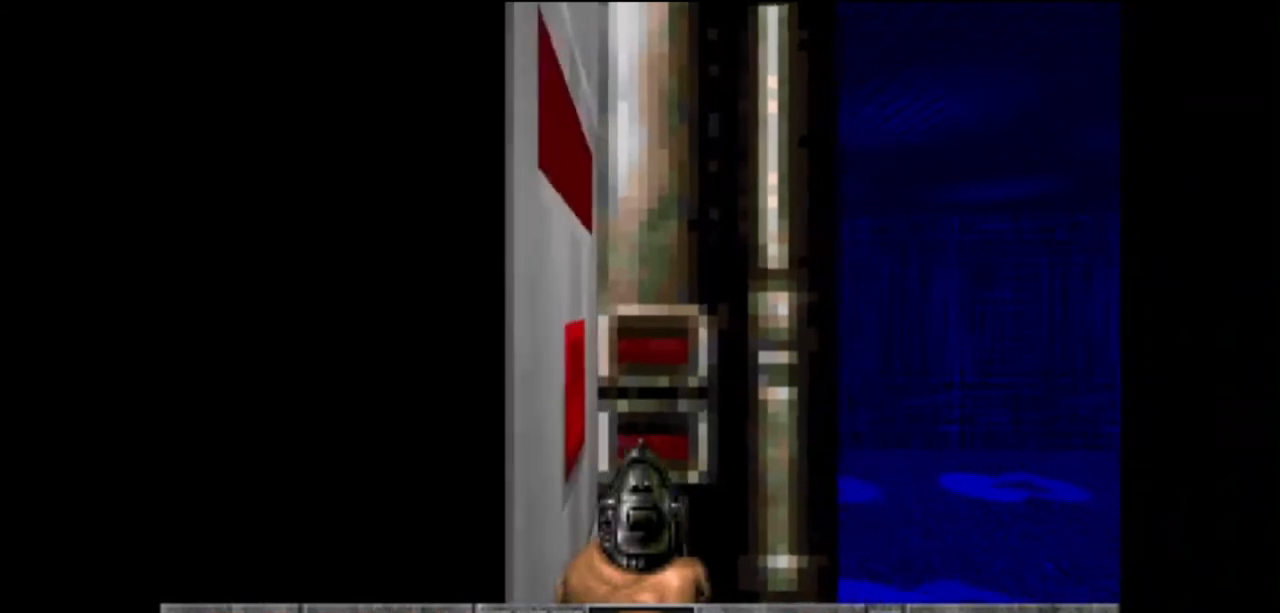
{"keys": ["w"], "mouse": [], "events": [[300, "w", "up"], [433, "w", "down"]]}
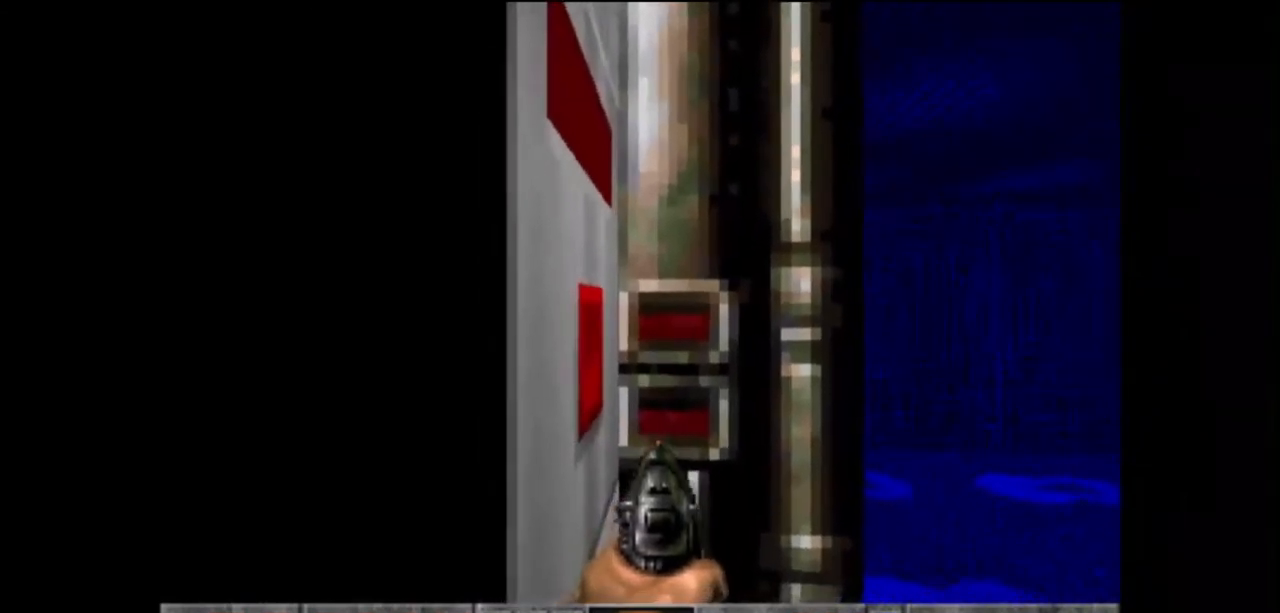
{"keys": ["jump", "w"], "mouse": [], "events": [[67, "w", "up"], [367, "jump", "down"], [400, "jump", "up"], [500, "jump", "down"], [500, "w", "down"]]}
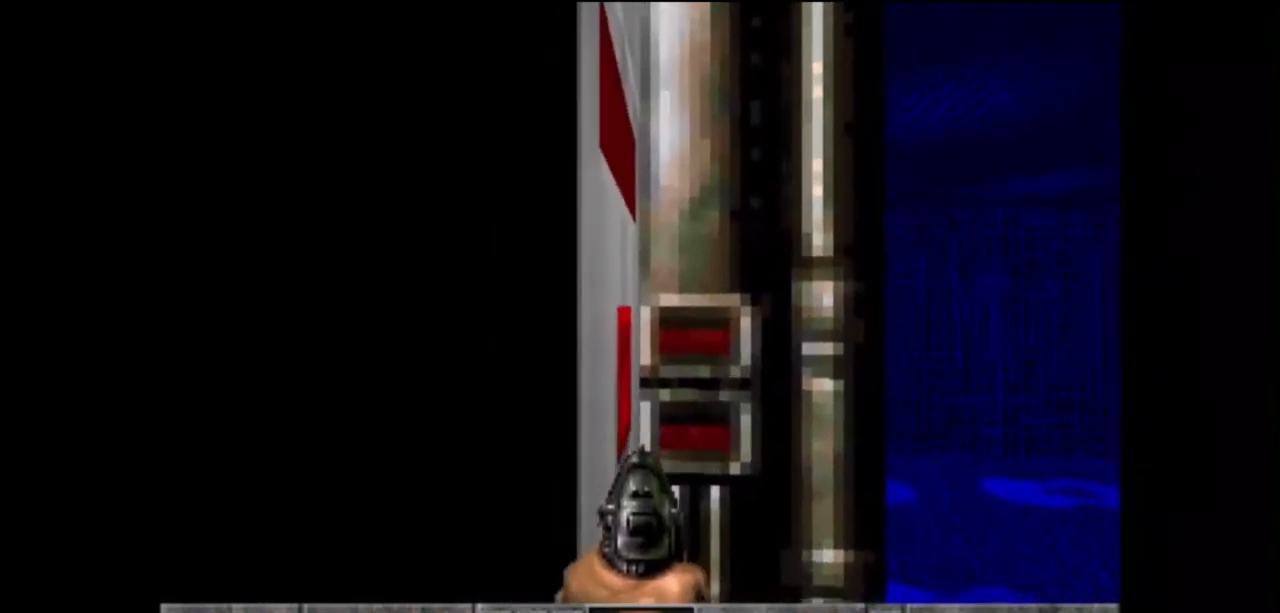
{"keys": [], "mouse": [], "events": [[33, "jump", "up"], [133, "w", "up"], [267, "jump", "down"], [333, "jump", "up"], [433, "jump", "down"], [500, "jump", "up"]]}
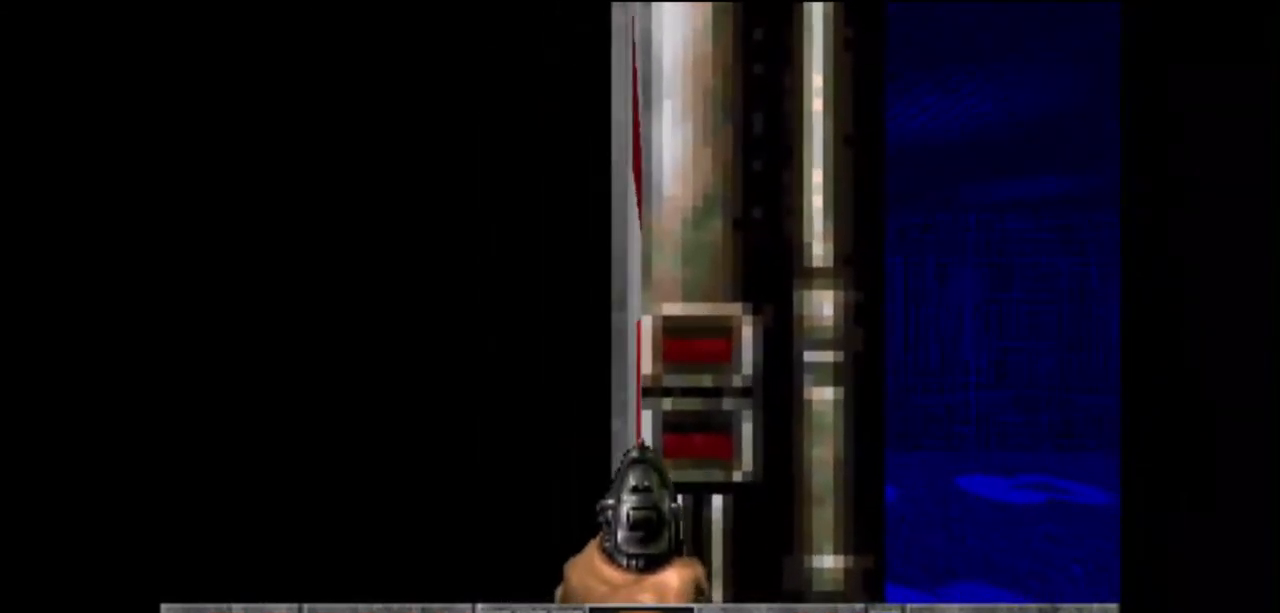
{"keys": [], "mouse": [], "events": [[100, "jump", "down"], [200, "jump", "up"], [233, "jump", "down"], [333, "jump", "up"], [367, "jump", "down"], [467, "jump", "up"]]}
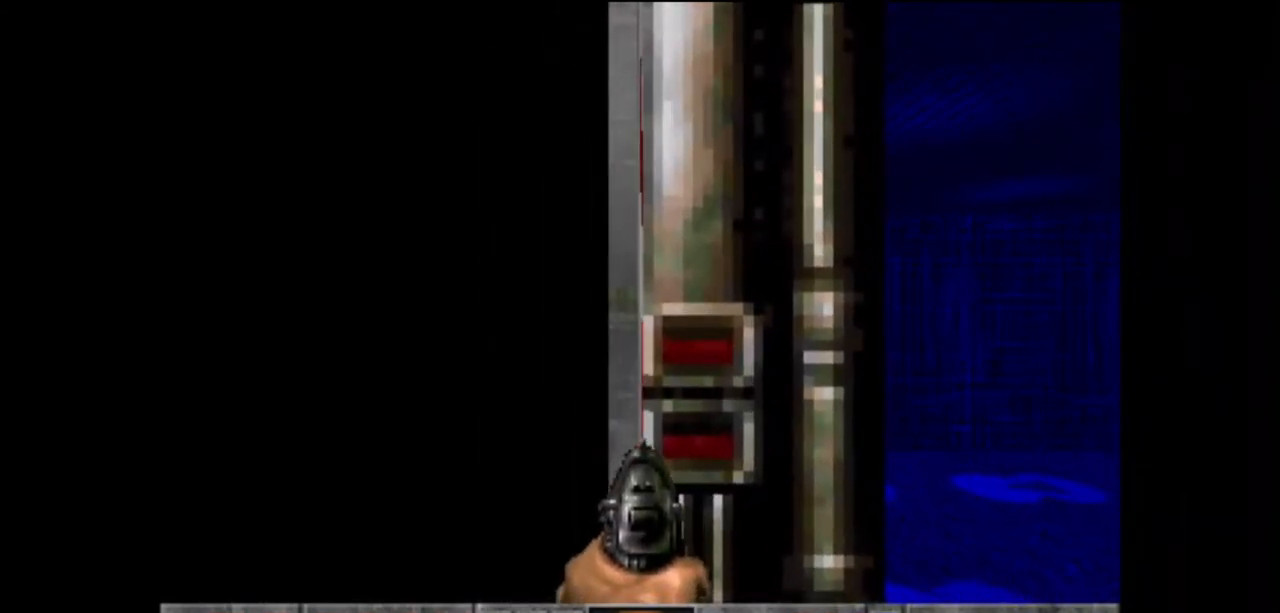
{"keys": ["jump"], "mouse": [], "events": [[67, "jump", "down"], [133, "jump", "up"], [200, "jump", "down"], [267, "jump", "up"], [367, "jump", "down"], [400, "jump", "up"], [500, "jump", "down"]]}
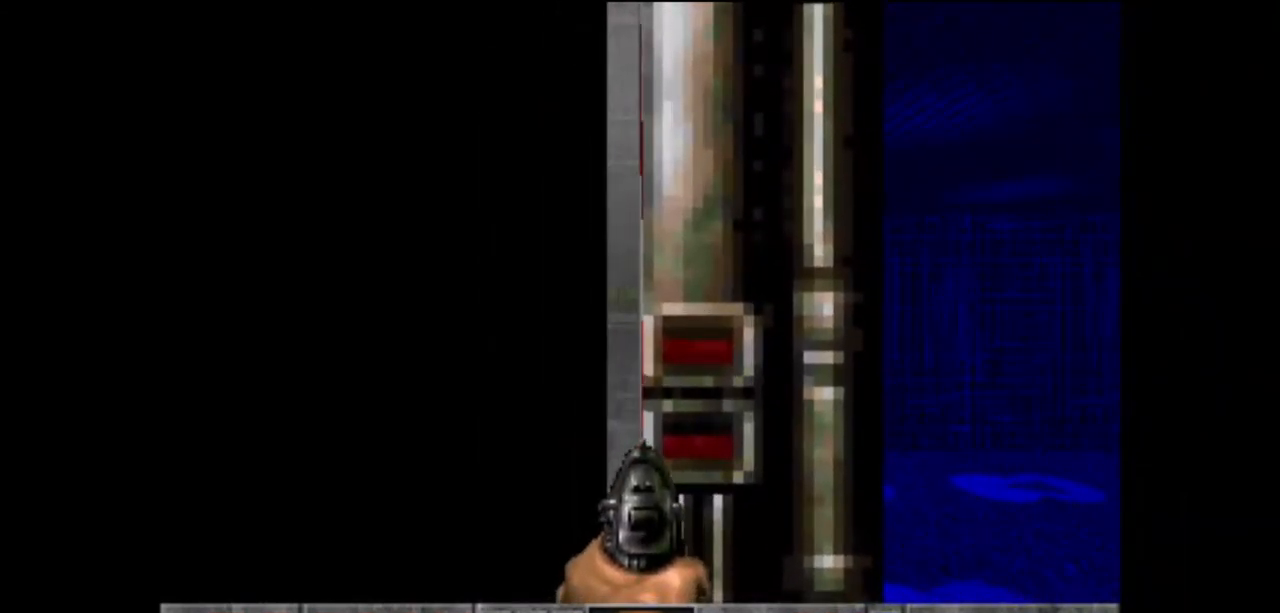
{"keys": ["jump"], "mouse": [], "events": [[100, "jump", "up"], [133, "jump", "down"], [233, "jump", "up"], [333, "jump", "down"], [367, "jump", "up"], [467, "jump", "down"]]}
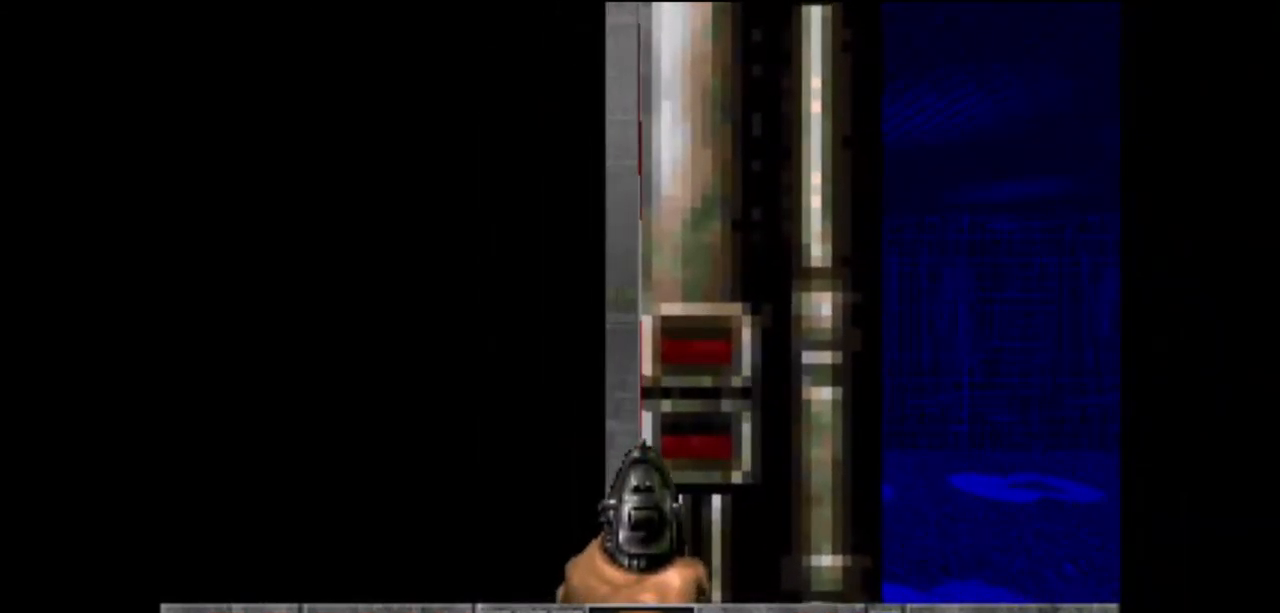
{"keys": [], "mouse": [], "events": [[33, "jump", "up"], [133, "jump", "down"], [167, "jump", "up"], [267, "jump", "down"], [367, "jump", "up"], [467, "jump", "down"], [500, "jump", "up"]]}
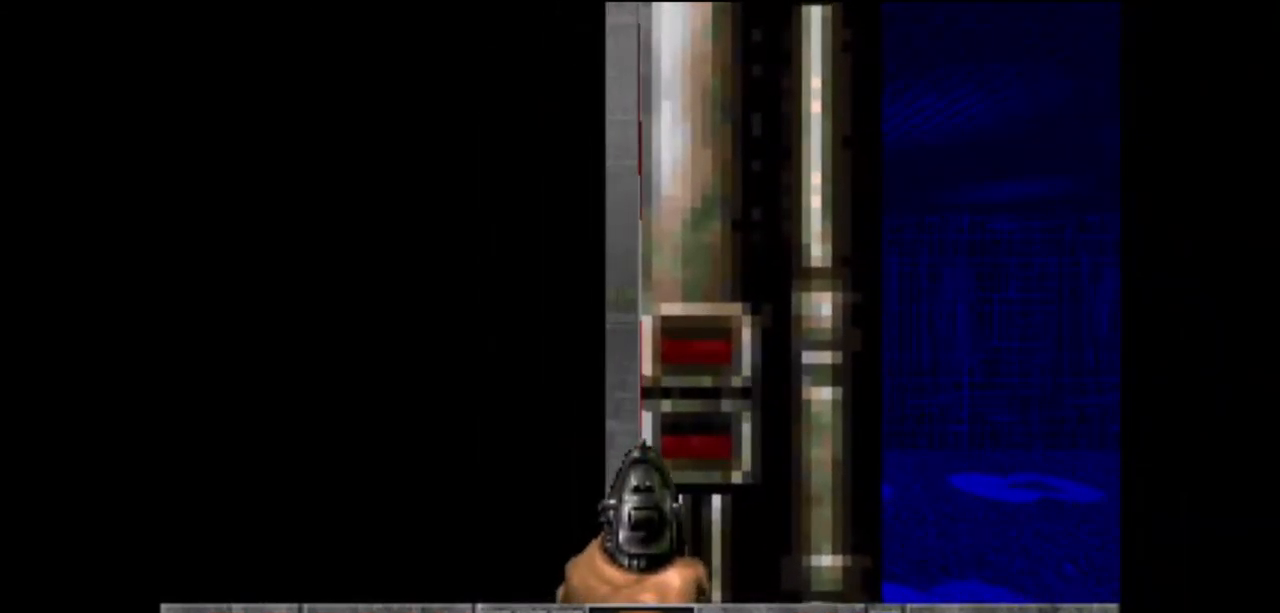
{"keys": [], "mouse": [], "events": [[100, "jump", "down"], [133, "jump", "up"], [233, "jump", "down"], [267, "jump", "up"], [367, "jump", "down"], [467, "jump", "up"]]}
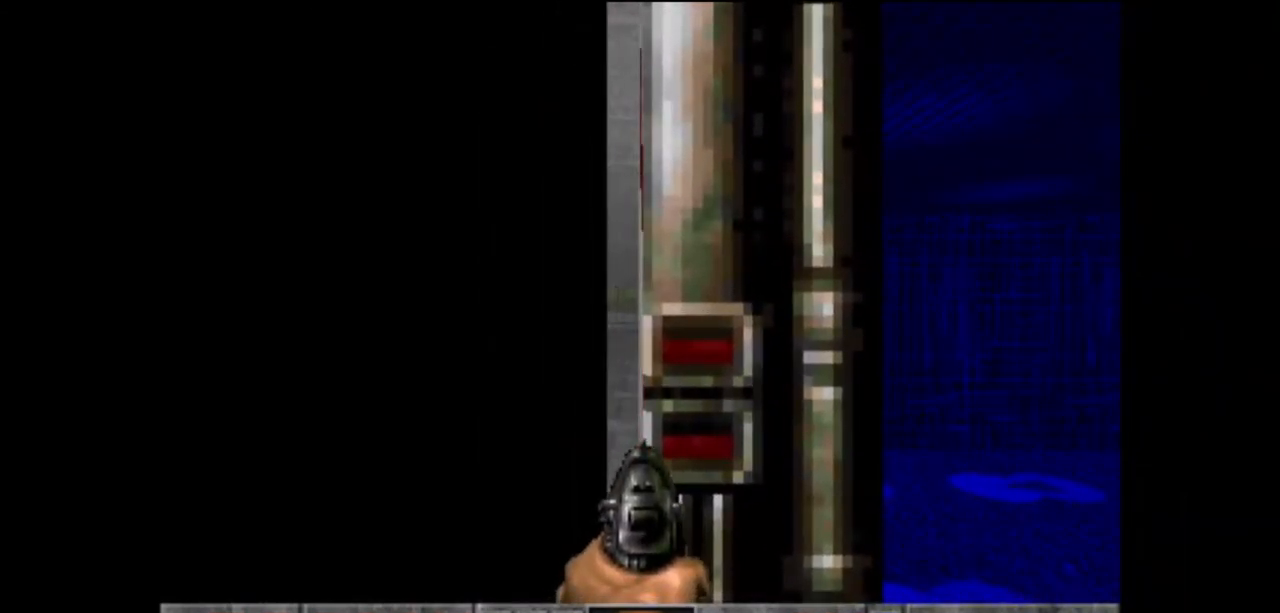
{"keys": ["jump"], "mouse": [], "events": [[33, "jump", "down"], [100, "jump", "up"], [167, "jump", "down"], [267, "jump", "up"], [367, "jump", "down"], [400, "jump", "up"], [500, "jump", "down"]]}
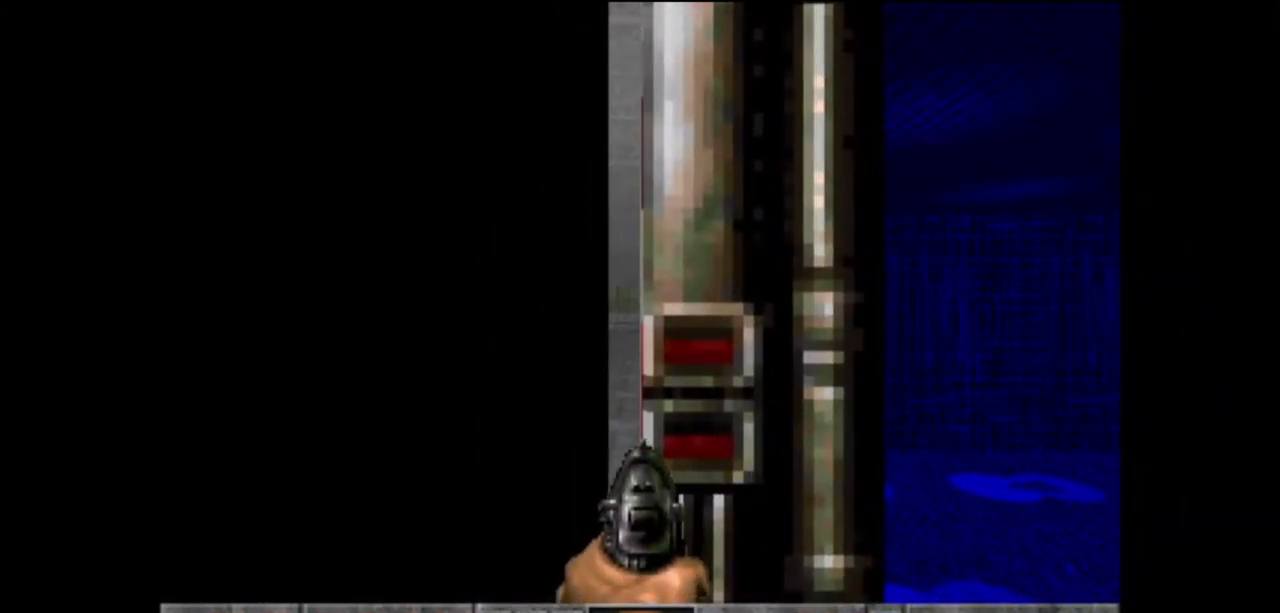
{"keys": ["w"], "mouse": [], "events": [[100, "jump", "up"], [133, "jump", "down"], [267, "jump", "up"], [500, "w", "down"]]}
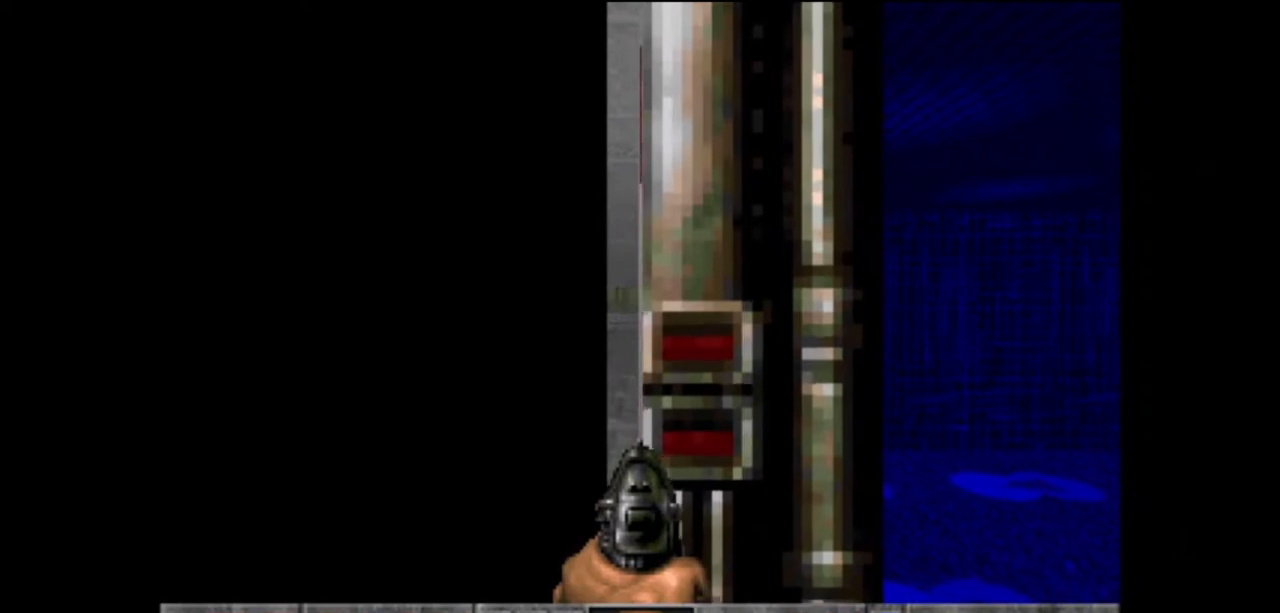
{"keys": [], "mouse": [], "events": [[133, "w", "up"], [300, "jump", "down"], [333, "jump", "up"], [433, "jump", "down"], [467, "jump", "up"]]}